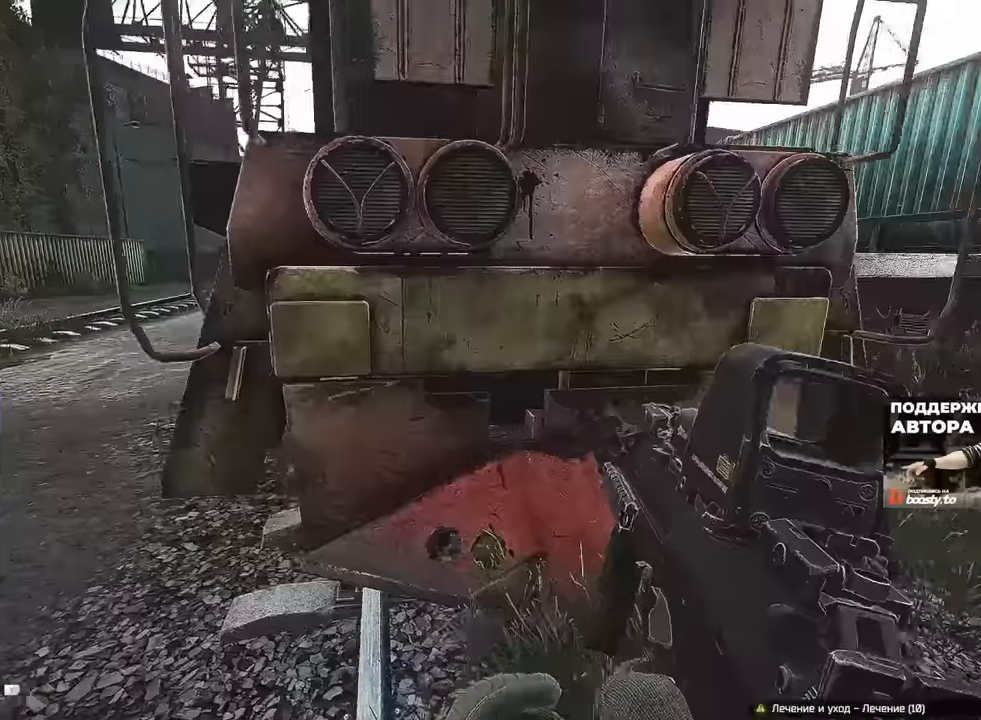
Gameplay with keyboard and mouse; each line is a JSON object with the keys and mouse buttons held at the frame after it. "events" lists presses ("down") and releases ("up") of "1", "2", "3", "4", "5", "a", "alt", "b", "c", "ctrl", "d", "e", "f", "g", "q", "r", "s", "shift", "space", "t", "tab", "tilde", "v", "w", "x", "z", "mouse_left", "mouse_wheel", "mouse_right" and "mouse_mb4" between this image and that frame as [ms after this image, input, new state], when the widget could be followed in between. "mouse_left", "mouse_wheel", "mouse_right", "mouse_mb4" = the "left", "wheel", "right", "mb4" buttons of the "mouse" list. No other keys are recorded. "wheel" means that the mouse wheel is clicked or scrolled. Mouse movement is not recorded. Not read: mouse_mb5.
{"keys": ["a", "s"], "mouse": [], "events": [[284, "w", "up"], [501, "s", "down"]]}
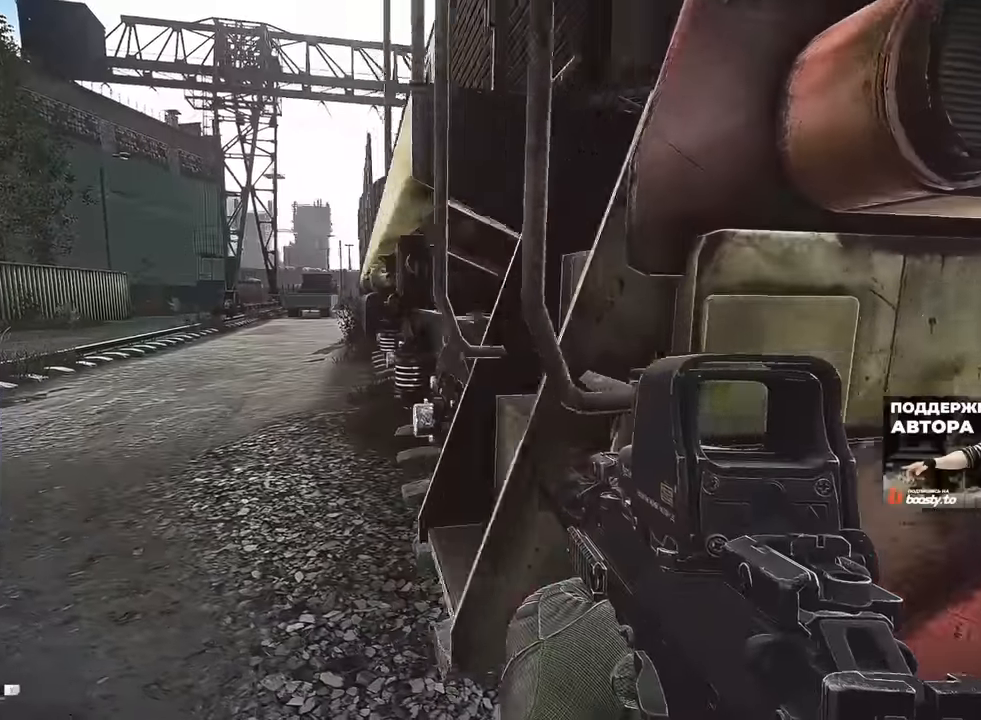
{"keys": ["d"], "mouse": [], "events": [[66, "a", "up"], [116, "d", "down"], [333, "s", "up"]]}
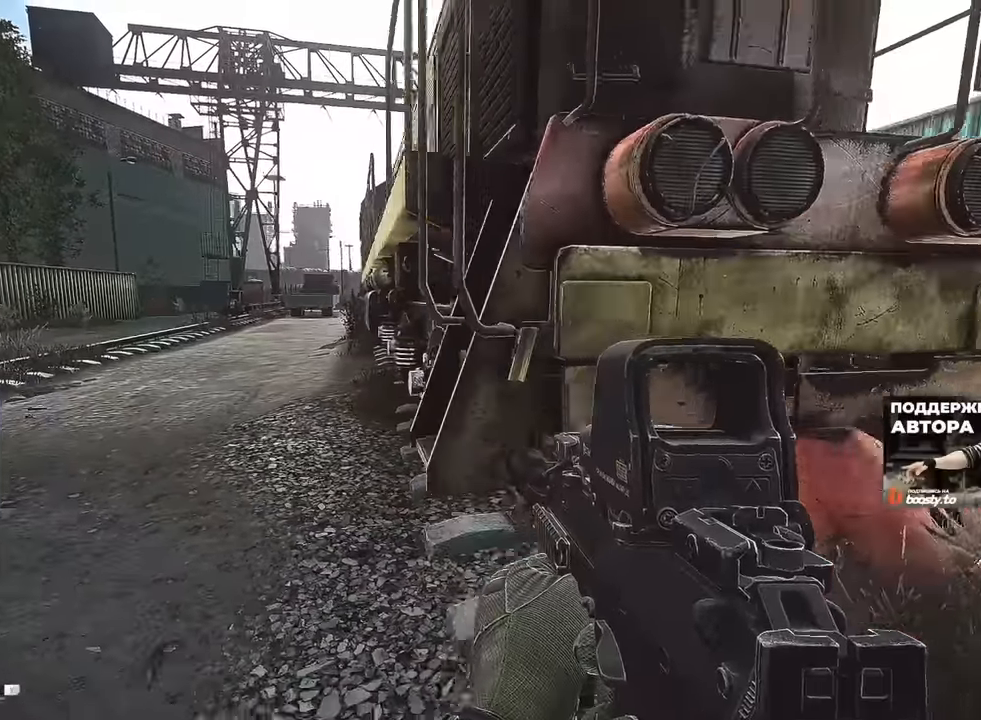
{"keys": ["d", "w"], "mouse": [], "events": [[300, "w", "down"]]}
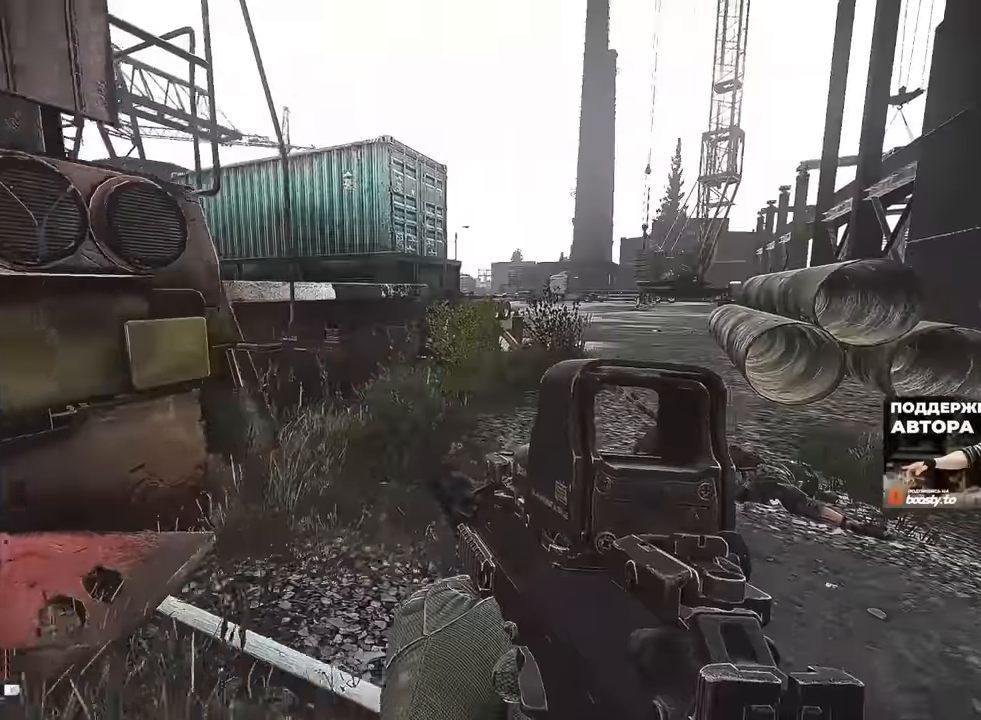
{"keys": ["d"], "mouse": [], "events": [[250, "w", "up"]]}
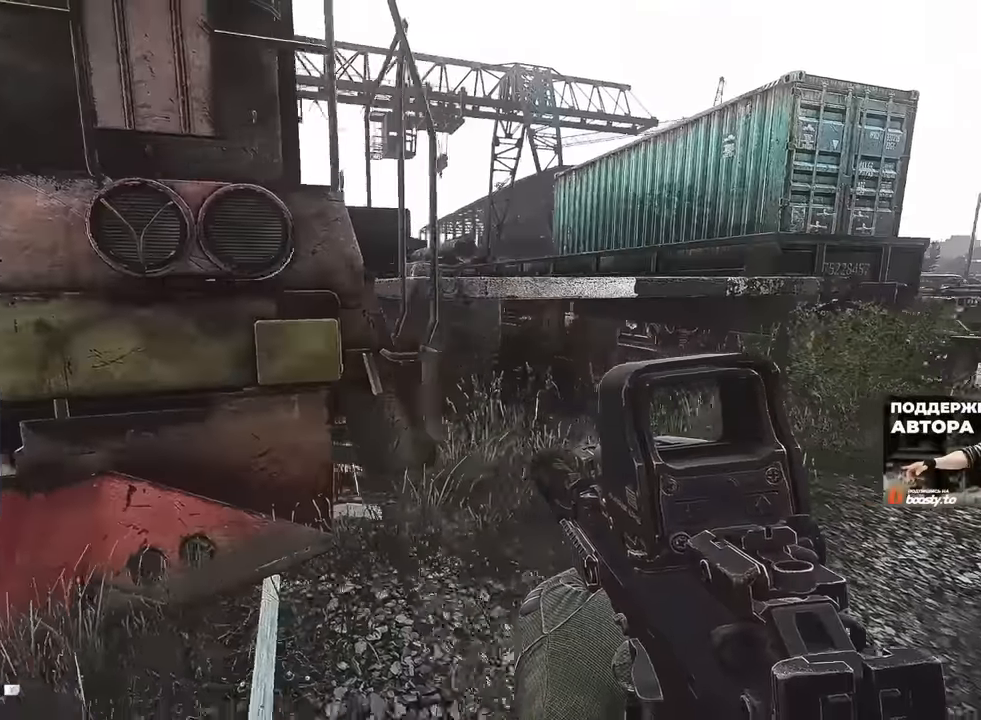
{"keys": ["a", "w"], "mouse": [], "events": [[284, "w", "down"], [367, "a", "down"], [367, "d", "up"]]}
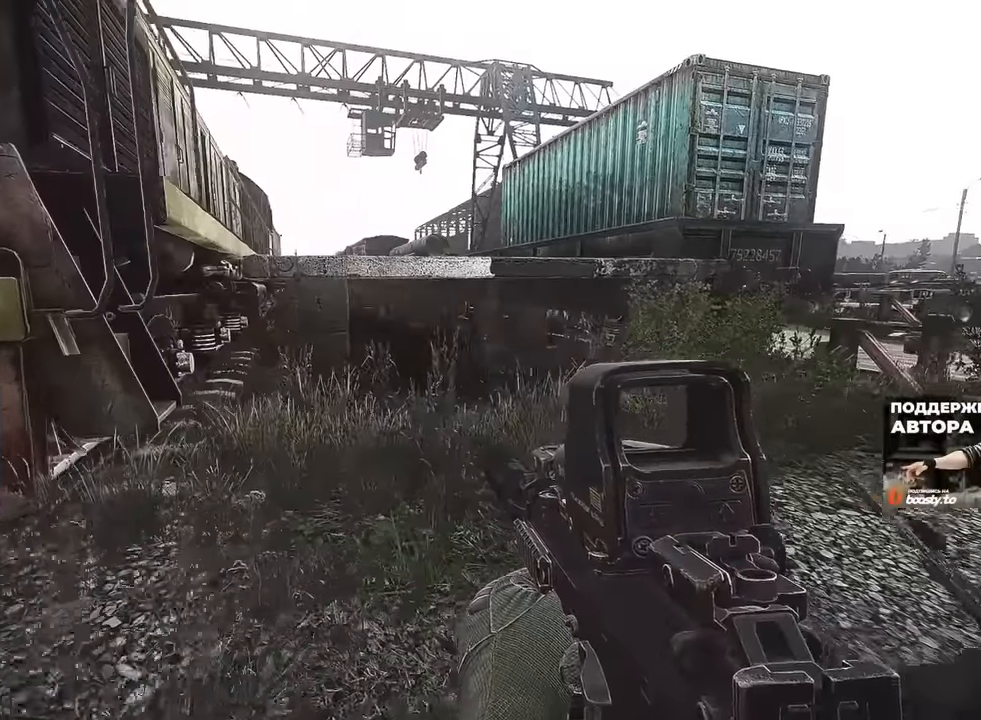
{"keys": ["a"], "mouse": [], "events": [[16, "w", "up"]]}
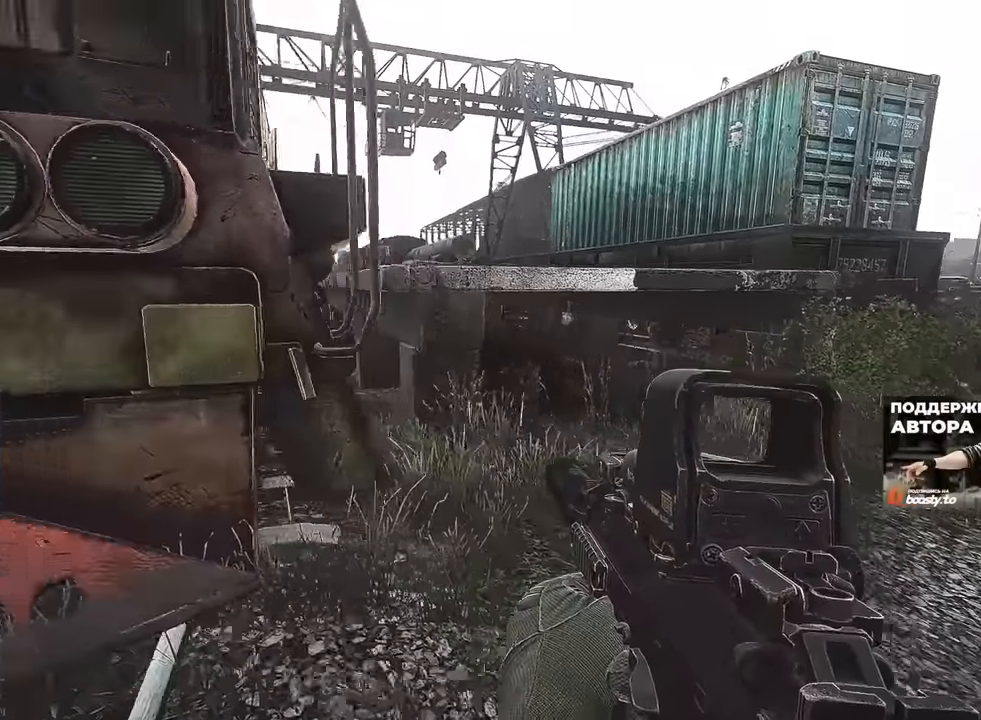
{"keys": ["s"], "mouse": [], "events": [[317, "s", "down"], [417, "a", "up"]]}
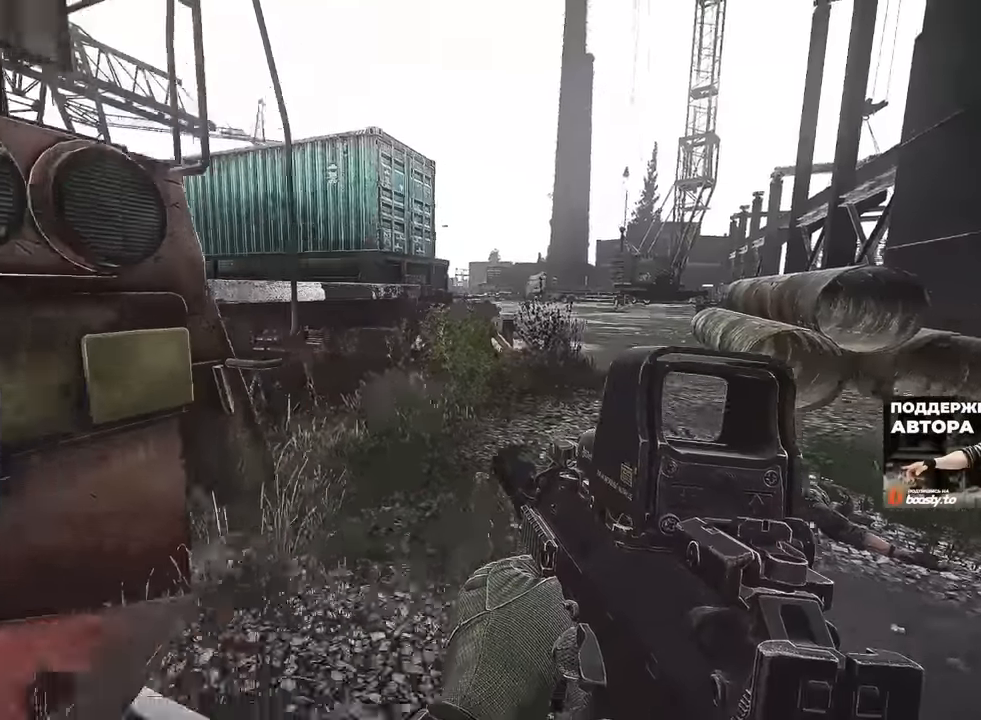
{"keys": ["a"], "mouse": [], "events": [[16, "a", "down"], [116, "s", "up"]]}
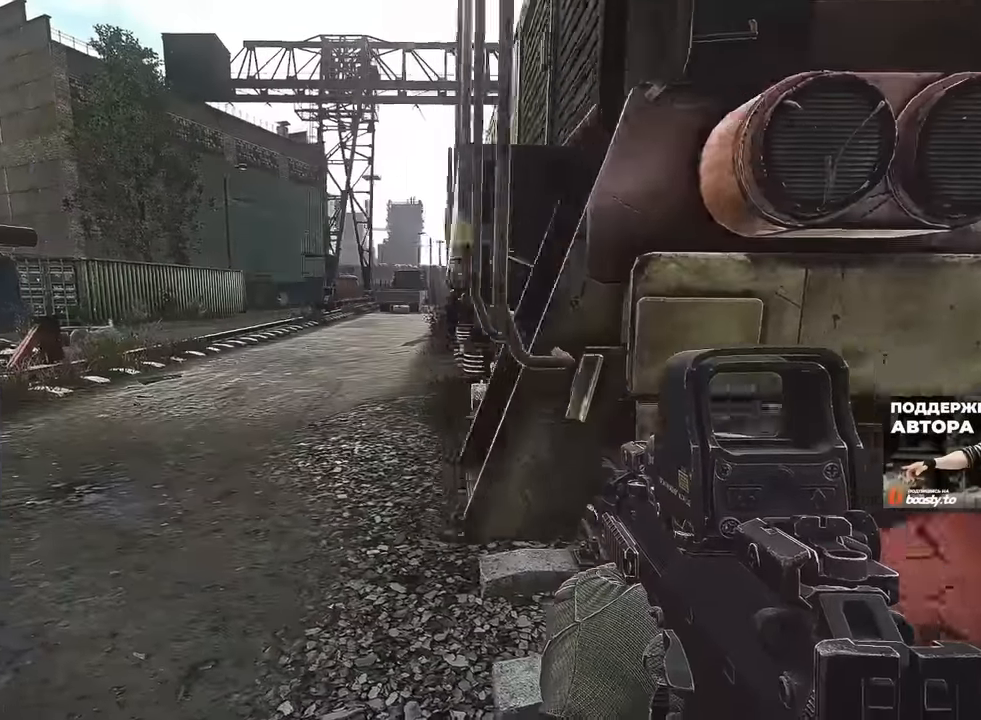
{"keys": ["d", "w"], "mouse": [], "events": [[117, "s", "down"], [200, "a", "up"], [250, "d", "down"], [350, "s", "up"], [501, "w", "down"]]}
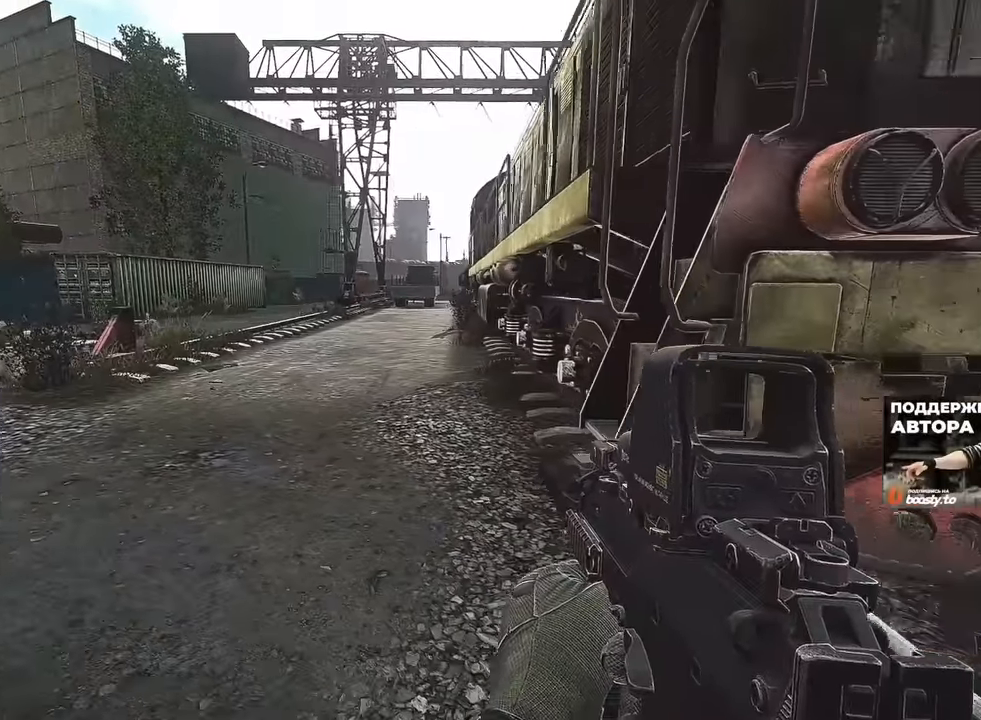
{"keys": ["d"], "mouse": [], "events": [[317, "w", "up"]]}
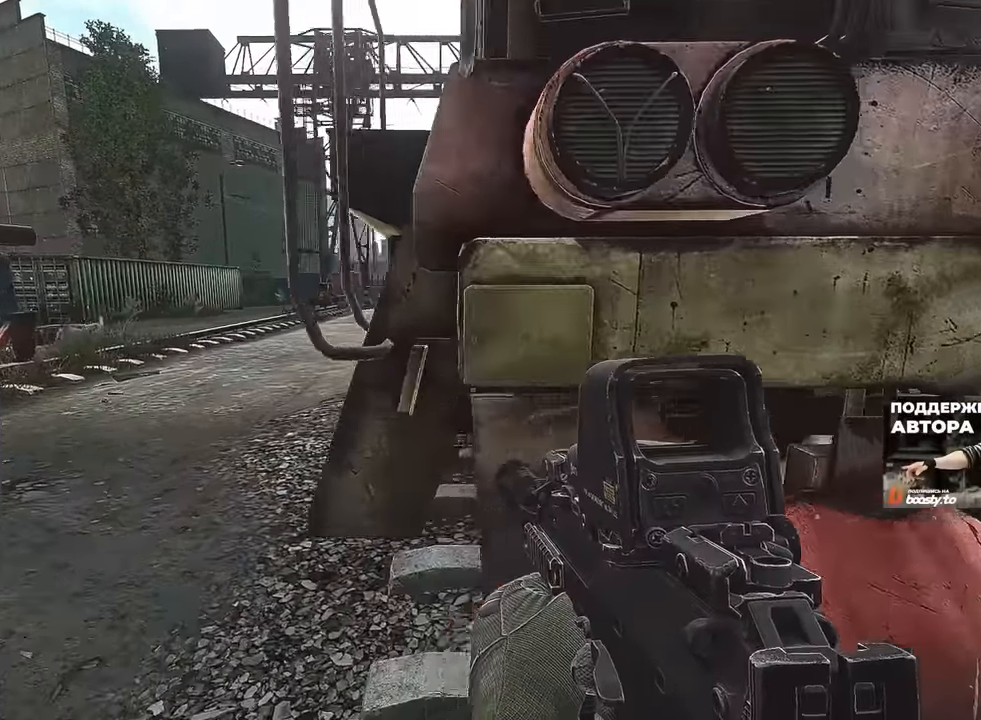
{"keys": ["d", "w"], "mouse": [], "events": [[50, "s", "down"], [134, "s", "up"], [284, "w", "down"]]}
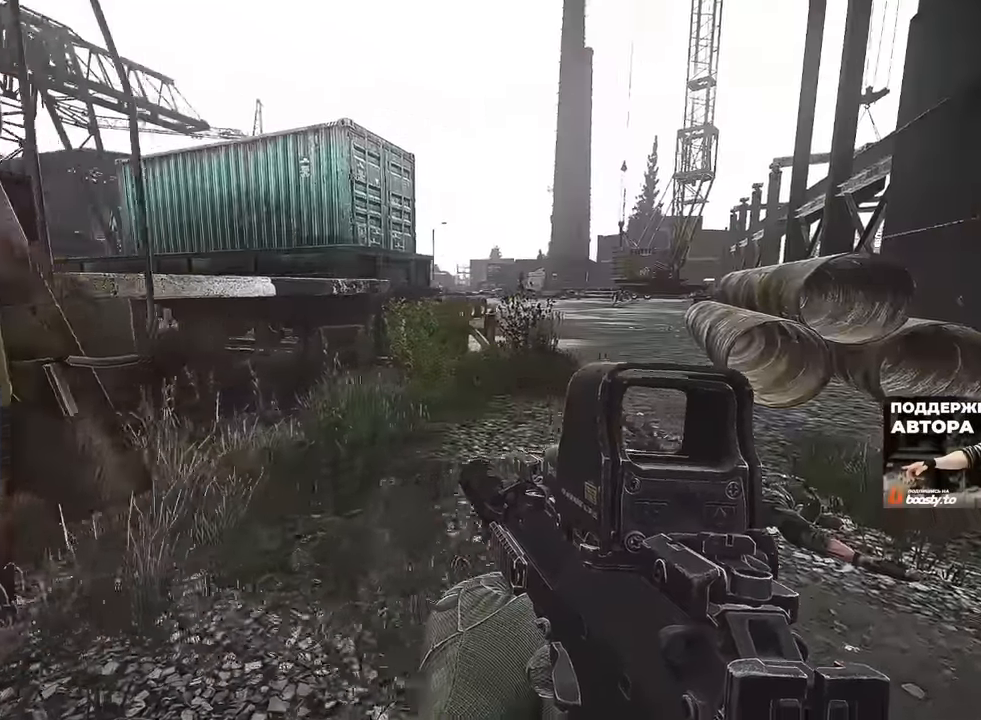
{"keys": ["d", "w"], "mouse": [], "events": [[50, "w", "up"], [367, "w", "down"]]}
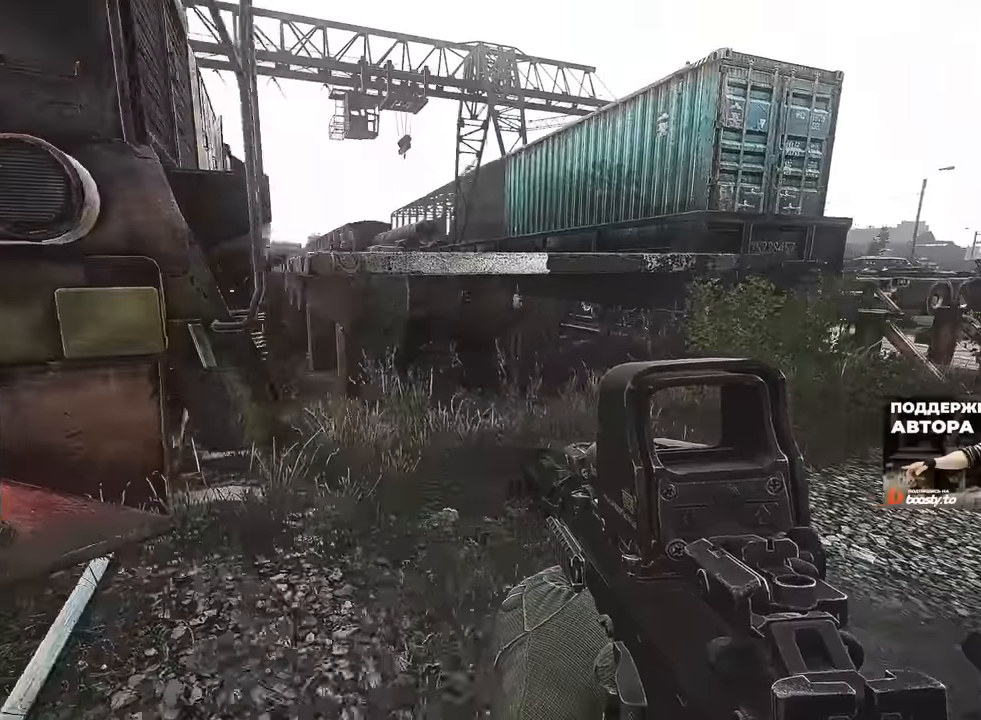
{"keys": ["a"], "mouse": [], "events": [[50, "d", "up"], [67, "a", "down"], [167, "w", "up"]]}
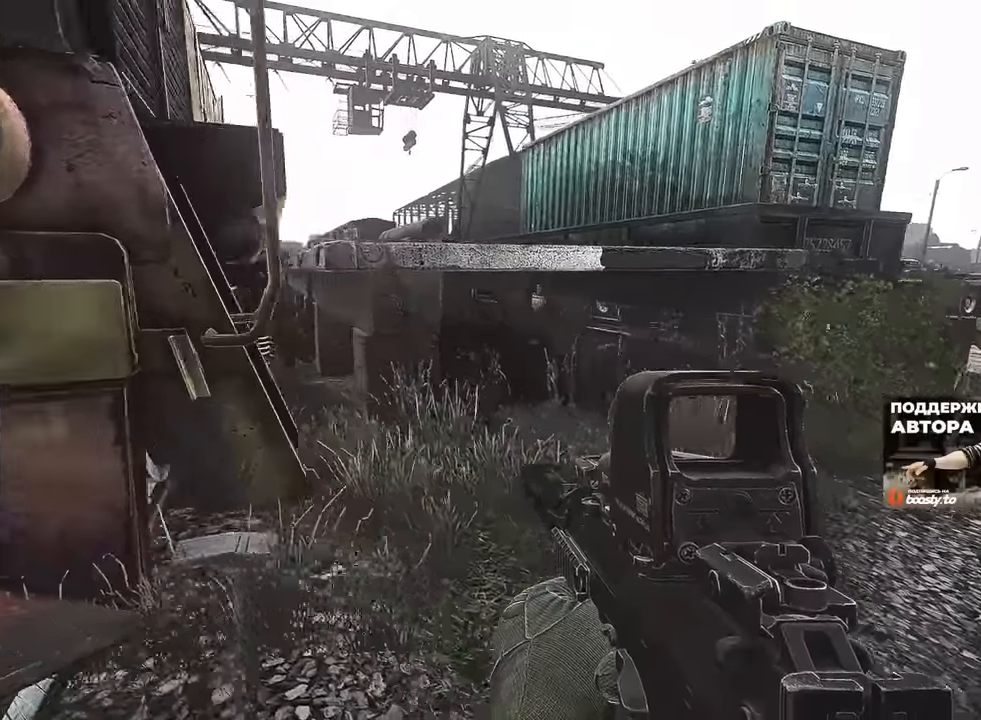
{"keys": ["a", "w"], "mouse": [], "events": [[100, "w", "down"], [167, "shift", "down"], [200, "shift", "up"]]}
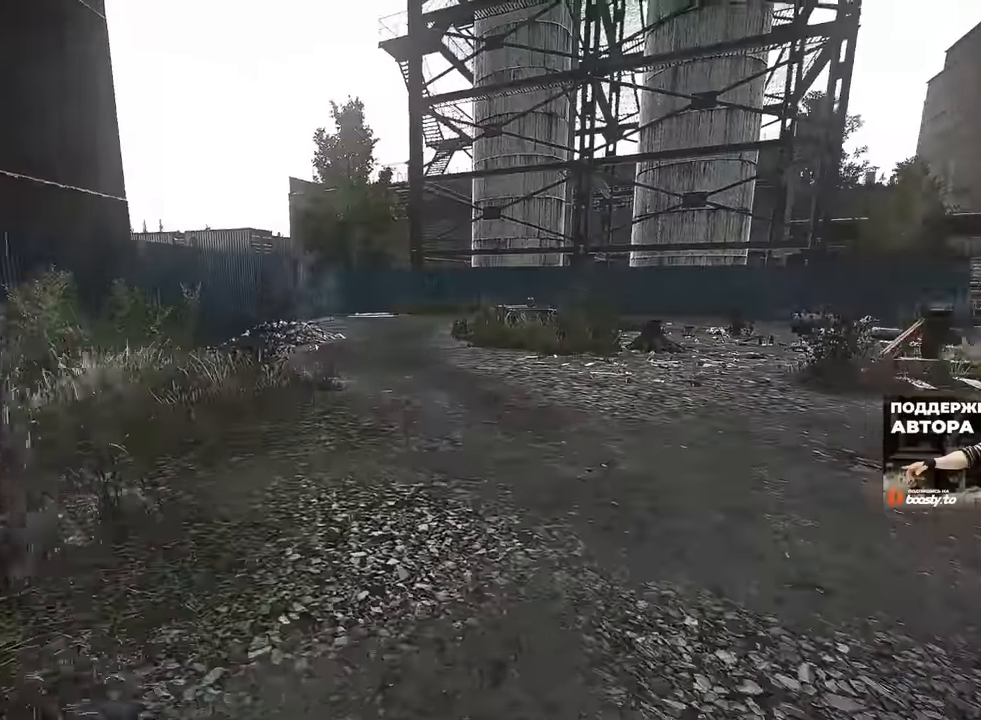
{"keys": ["a", "w"], "mouse": [], "events": [[117, "w", "up"], [217, "w", "down"]]}
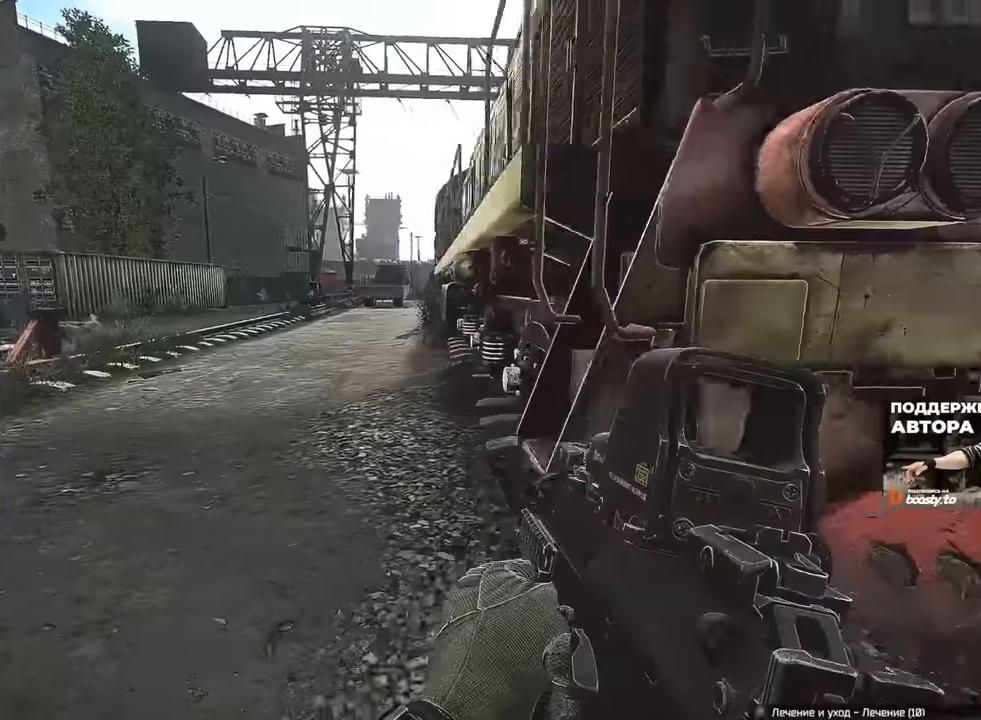
{"keys": ["d"], "mouse": [], "events": [[100, "w", "up"], [167, "w", "down"], [334, "a", "up"], [334, "d", "down"], [467, "w", "up"]]}
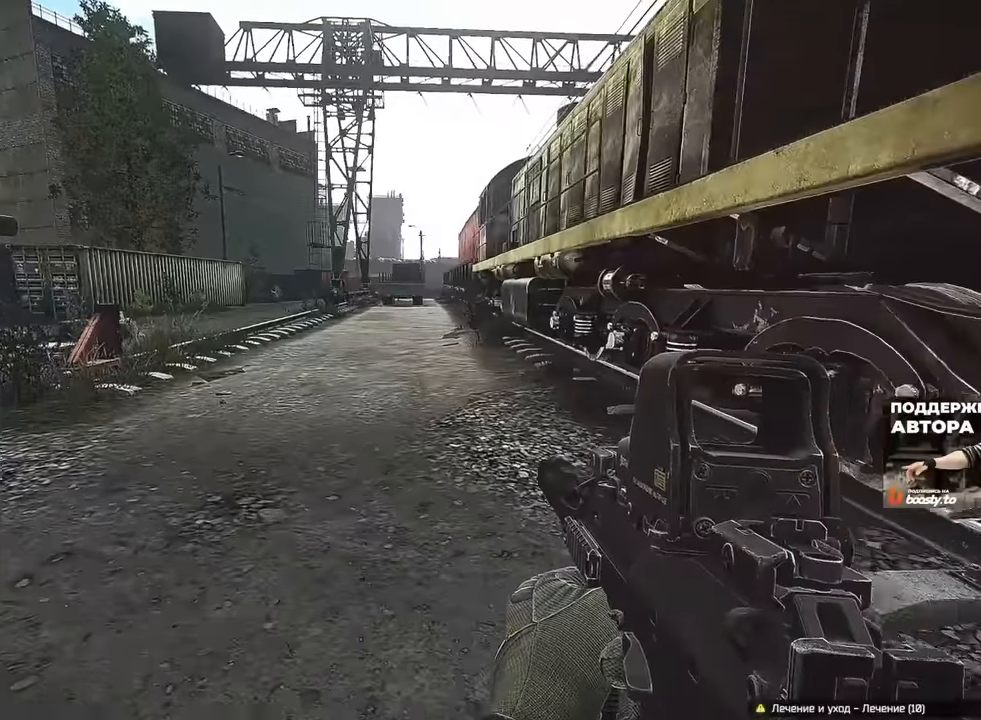
{"keys": ["b", "d"], "mouse": [], "events": [[150, "s", "down"], [283, "b", "down"], [367, "b", "up"], [383, "s", "up"], [450, "b", "down"]]}
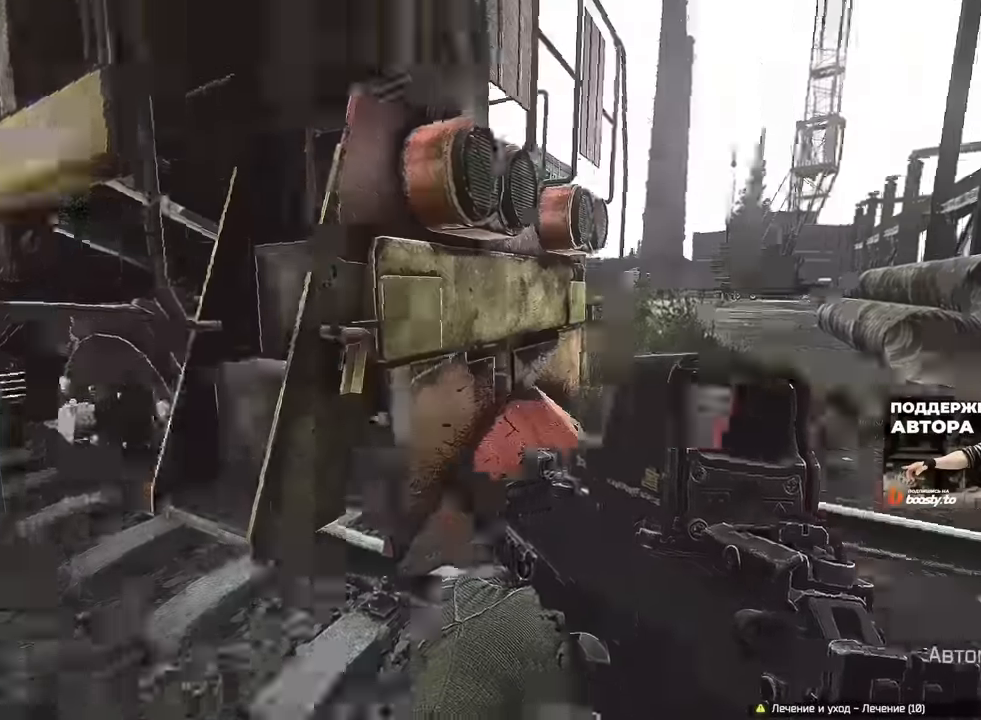
{"keys": ["d", "w"], "mouse": [], "events": [[50, "w", "down"], [84, "b", "up"]]}
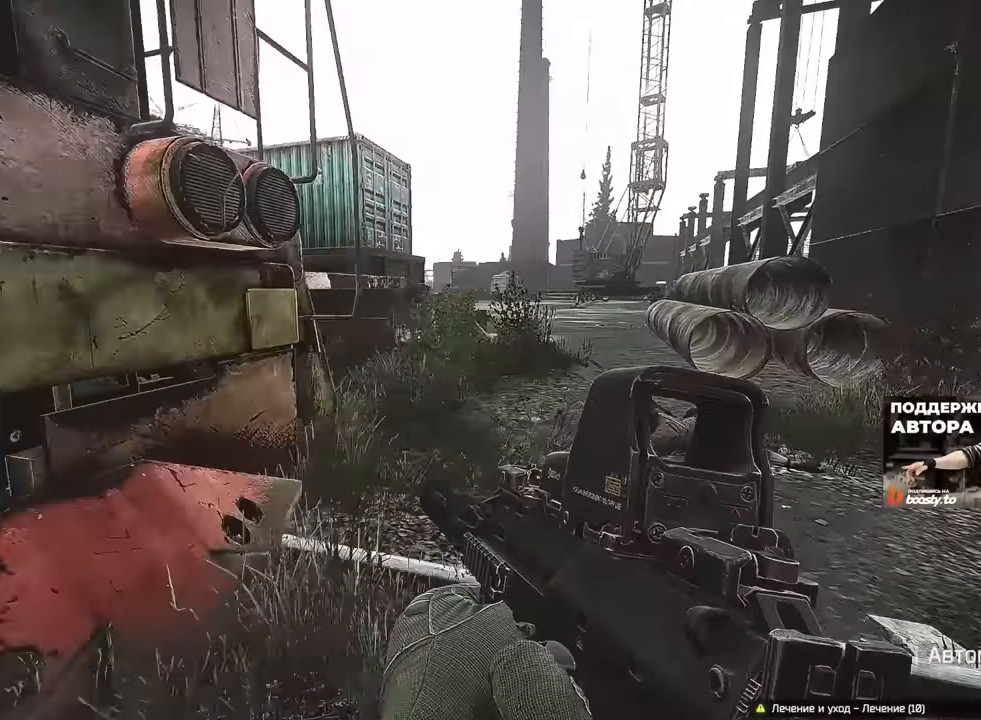
{"keys": ["a", "w"], "mouse": [], "events": [[250, "w", "up"], [333, "w", "down"], [434, "a", "down"], [484, "d", "up"]]}
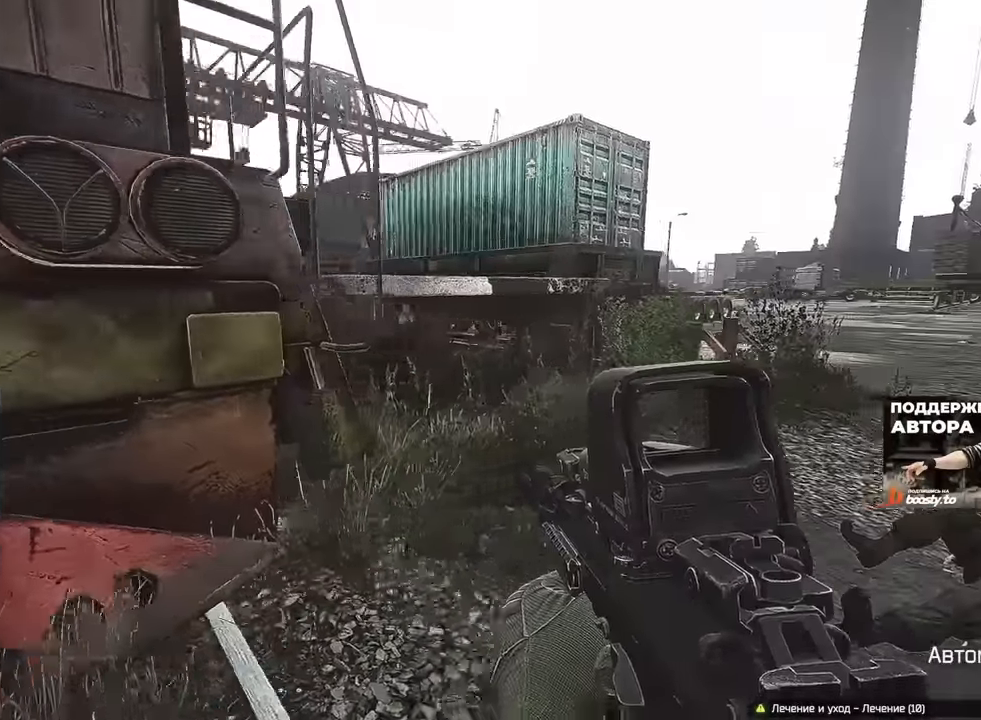
{"keys": ["w"], "mouse": [], "events": [[134, "shift", "down"], [234, "shift", "up"], [334, "a", "up"]]}
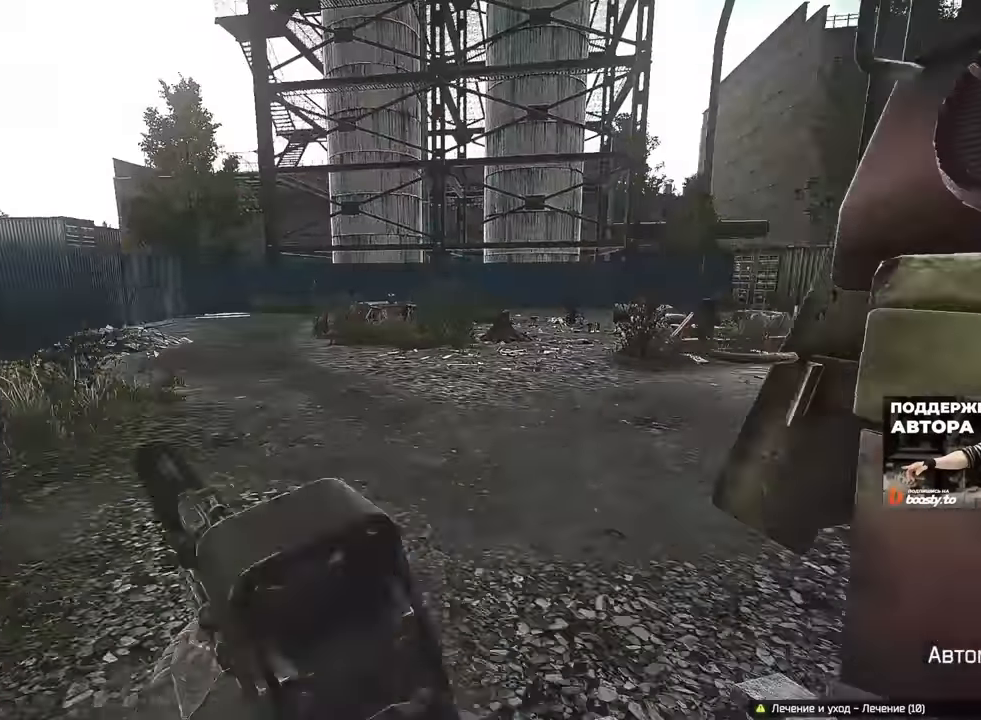
{"keys": ["w"], "mouse": [], "events": []}
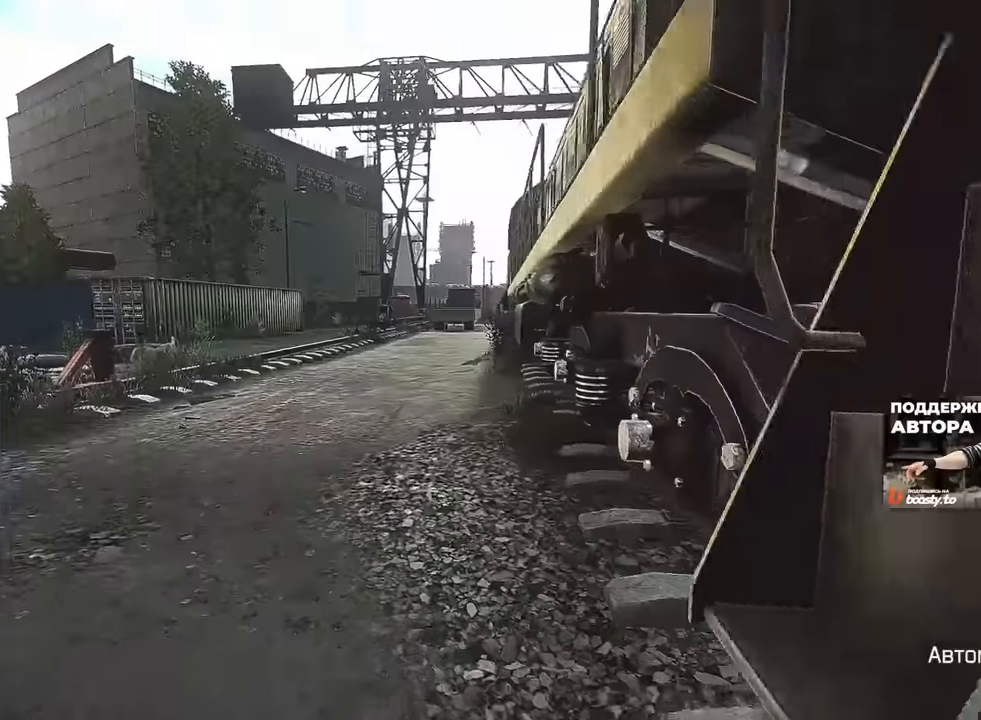
{"keys": ["a", "shift", "w"], "mouse": [], "events": [[150, "a", "down"], [367, "w", "up"], [434, "w", "down"], [467, "shift", "down"]]}
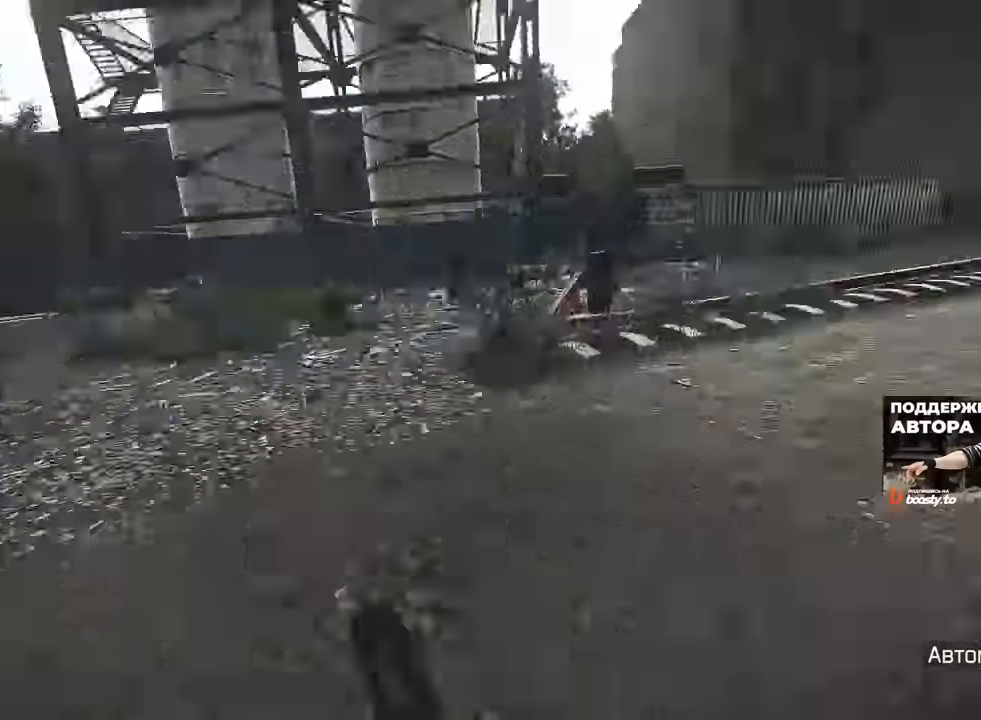
{"keys": ["d", "w"], "mouse": [], "events": [[100, "shift", "up"], [467, "a", "up"], [484, "d", "down"]]}
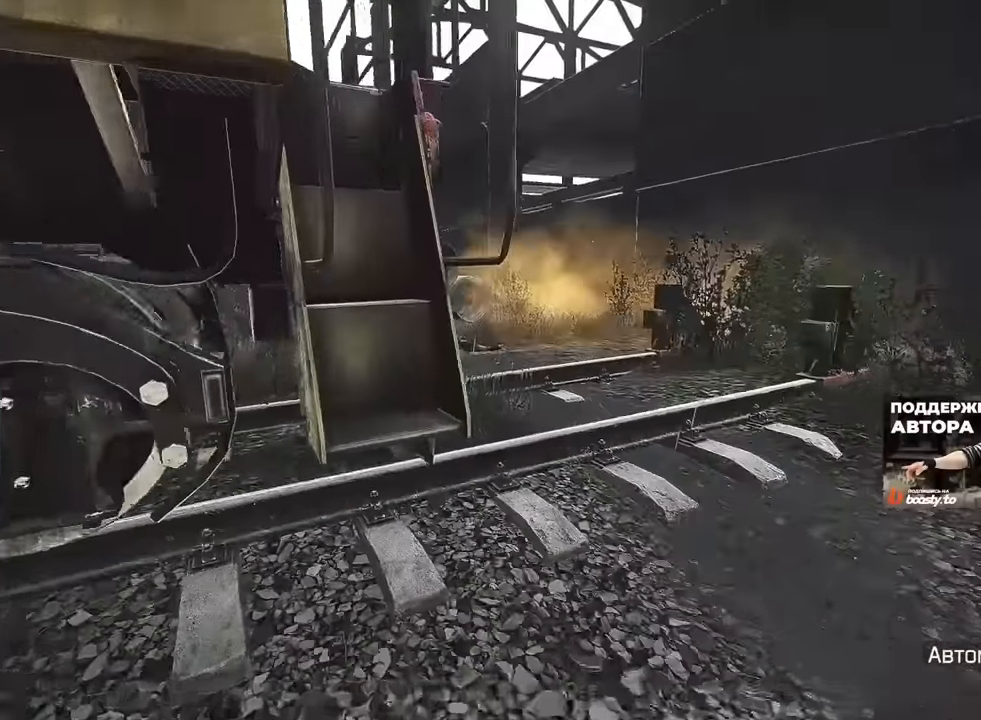
{"keys": ["w"], "mouse": [], "events": [[283, "d", "up"]]}
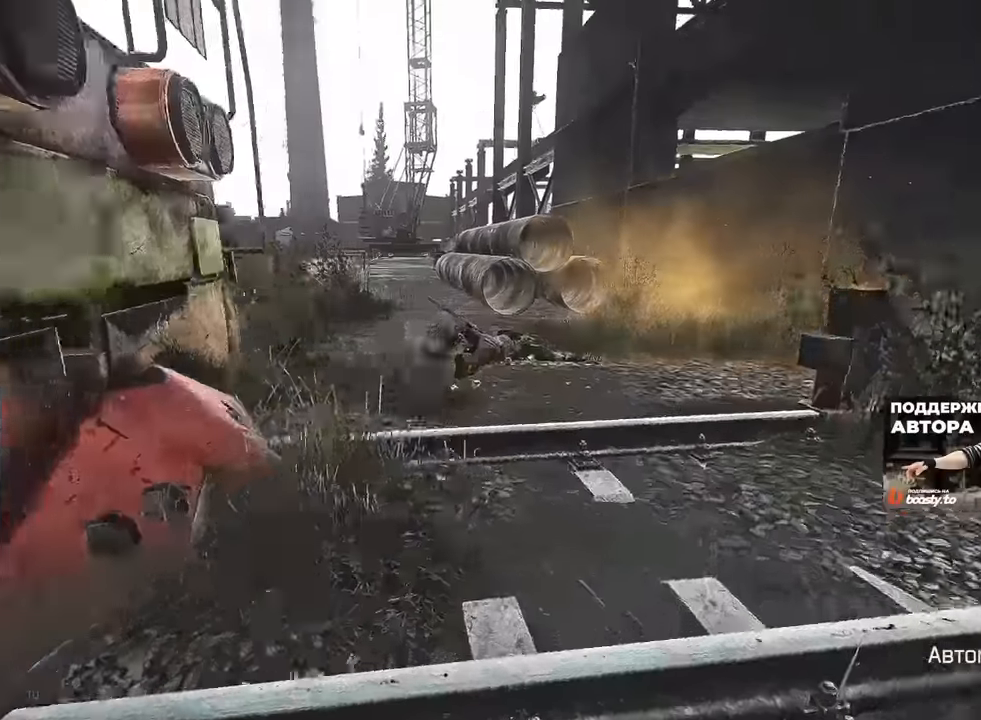
{"keys": ["3", "d"], "mouse": [], "events": [[67, "d", "down"], [167, "w", "up"], [217, "w", "down"], [334, "w", "up"], [434, "3", "down"]]}
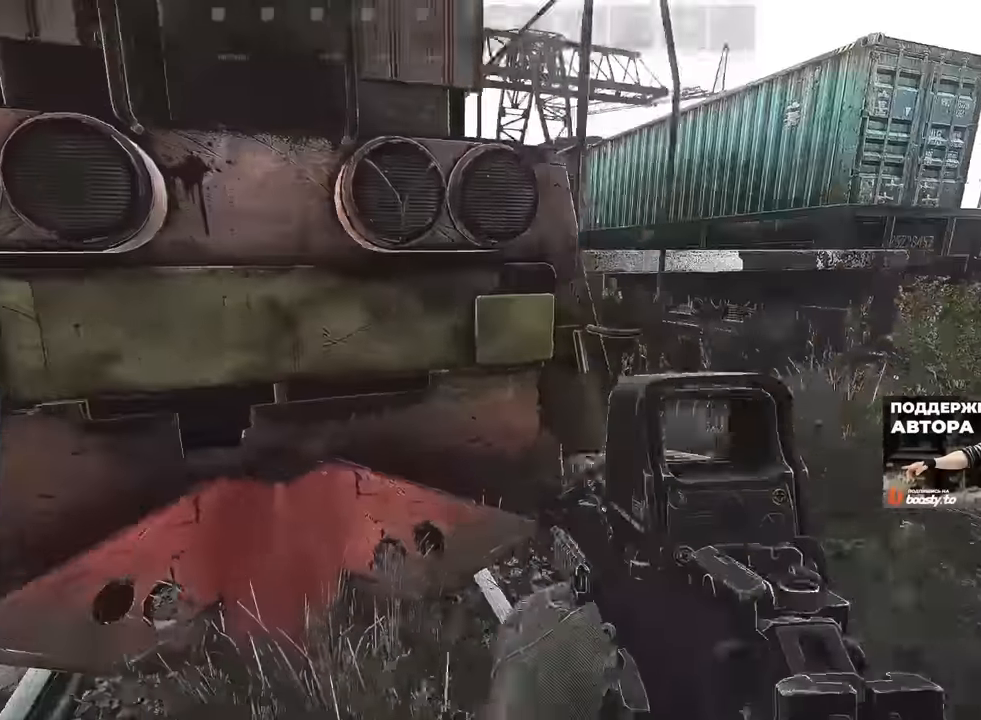
{"keys": ["a", "d", "w"], "mouse": [], "events": [[17, "3", "up"], [250, "s", "down"], [334, "s", "up"], [434, "w", "down"], [500, "a", "down"]]}
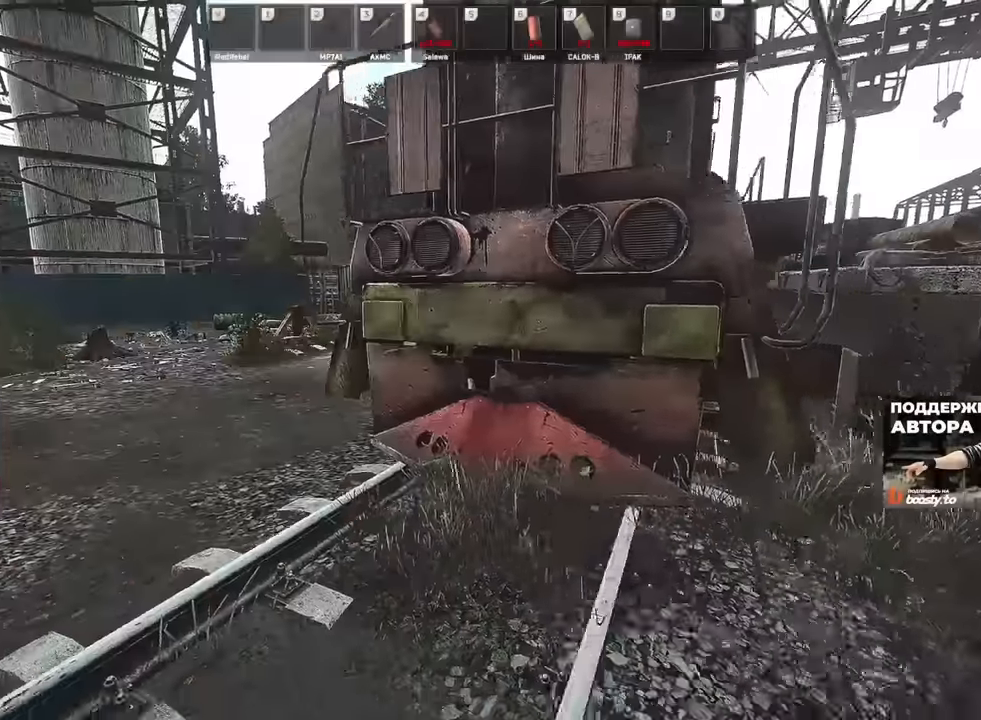
{"keys": ["a"], "mouse": [], "events": [[67, "d", "up"], [367, "w", "up"]]}
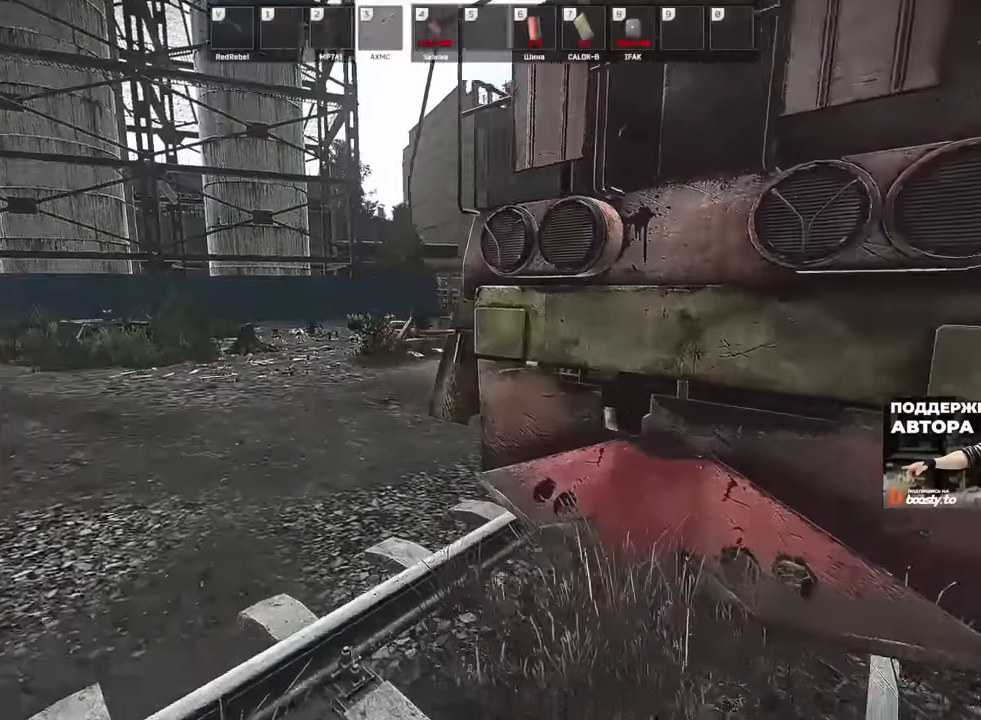
{"keys": ["a", "w"], "mouse": [], "events": [[367, "w", "down"]]}
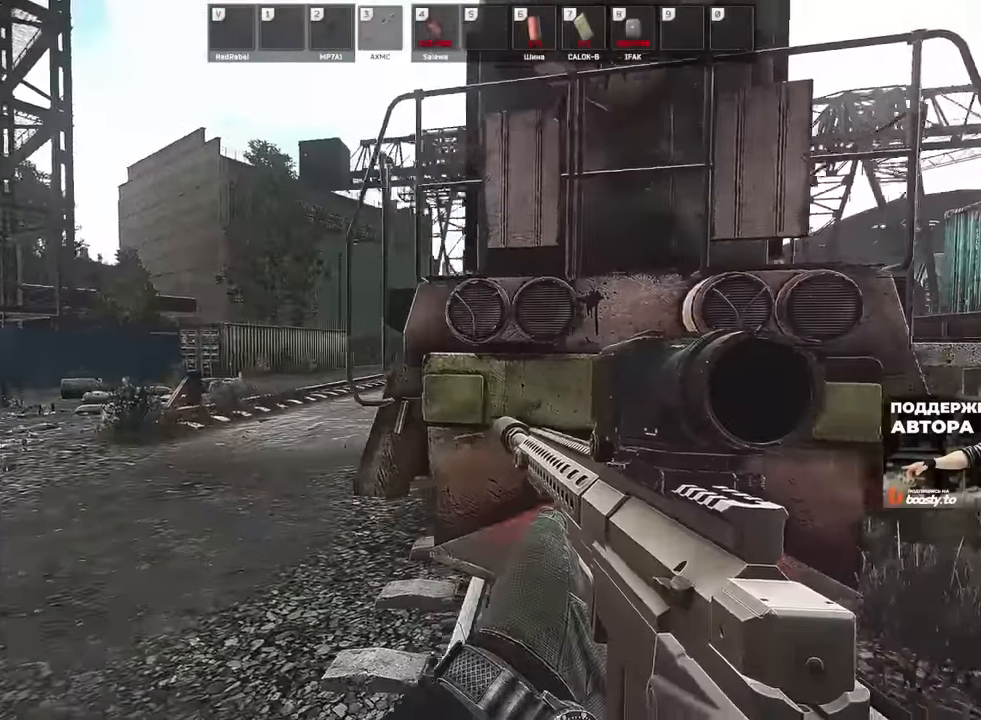
{"keys": ["d"], "mouse": [], "events": [[34, "w", "up"], [167, "w", "down"], [267, "a", "up"], [284, "d", "down"], [401, "w", "up"]]}